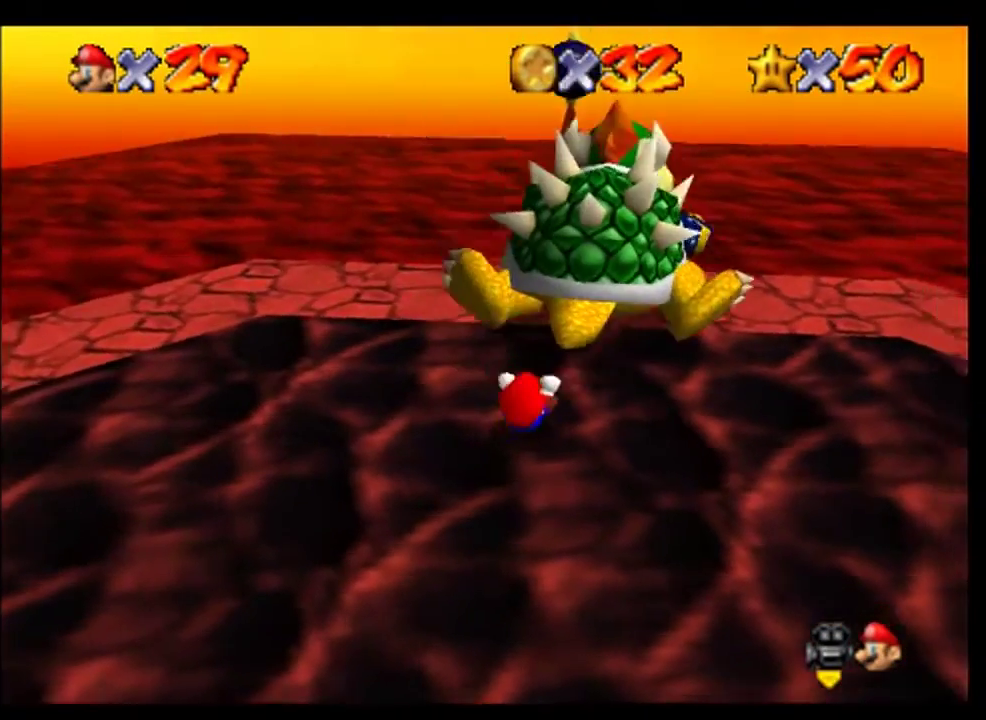
Gameplay with a controller (Nintendo layout); each line is a JSON object with the inputs held at the frame after it. "events" lists button and stick changes between this image and that frame as [ms after this image, input, new state], when the widget could be followed in between. This overlay highlights the sticks when they move; stick clicks (L3) are not distinguishable. Not read: L1 L3 R1 R3.
{"buttons": [], "left_stick": "up", "events": [[300, "left_stick", "up"]]}
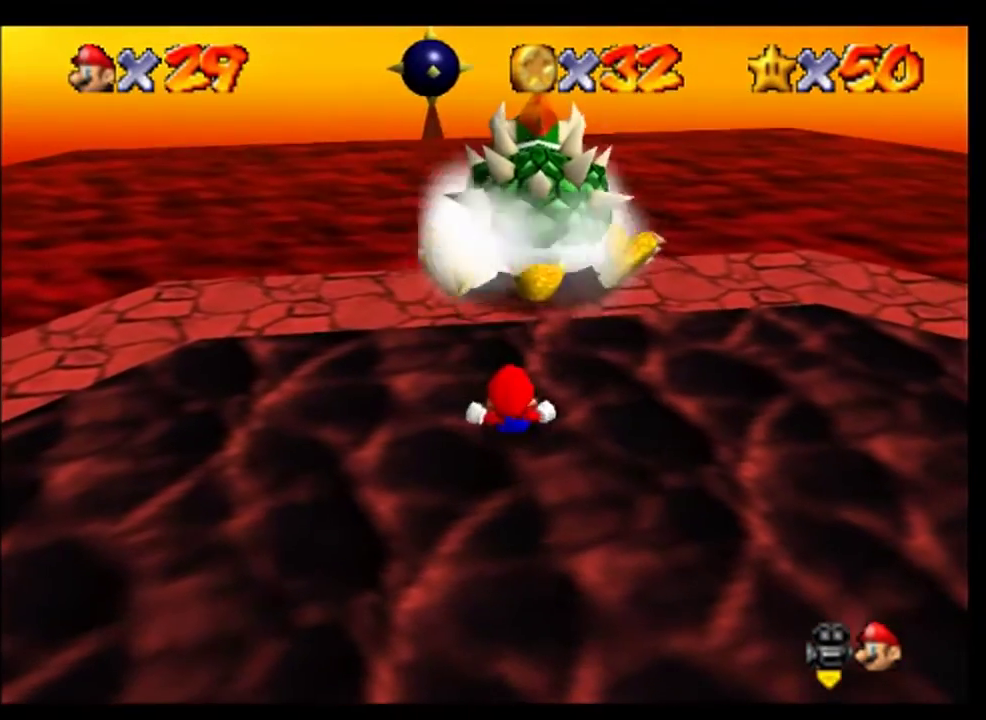
{"buttons": [], "left_stick": "up", "events": []}
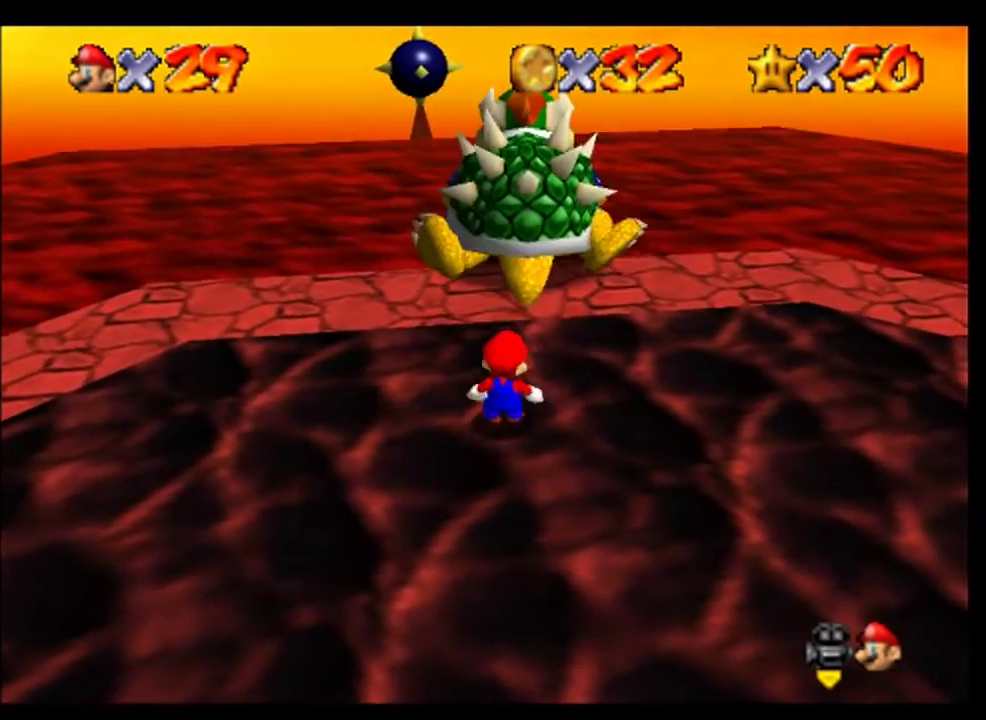
{"buttons": [], "left_stick": "up", "events": []}
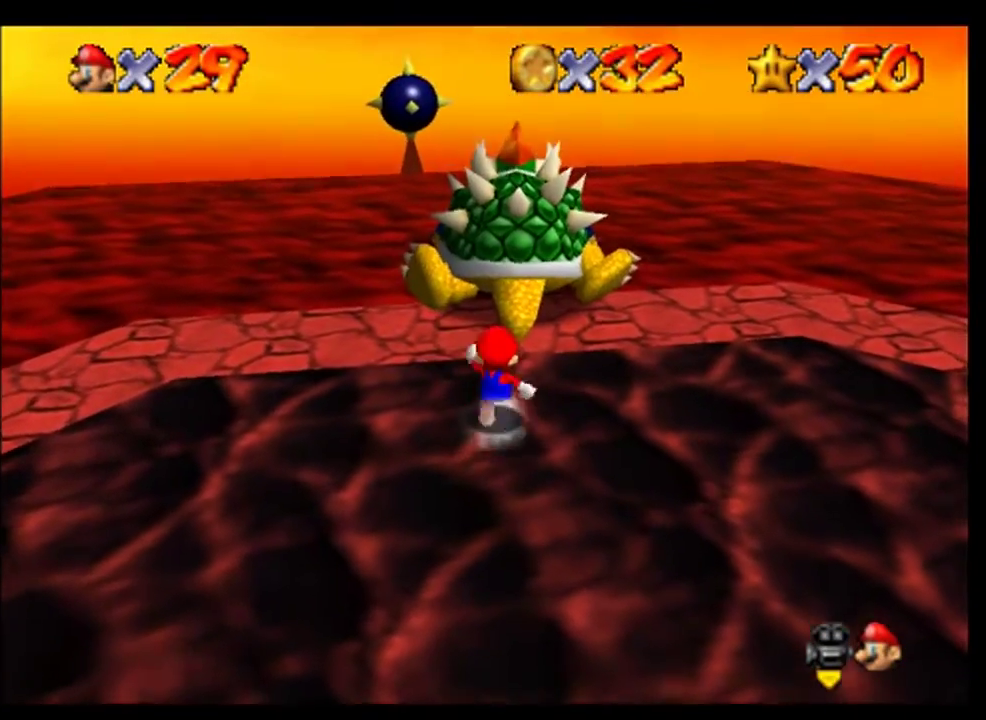
{"buttons": ["B"], "left_stick": "center", "events": [[400, "B", "down"], [400, "left_stick", "center"]]}